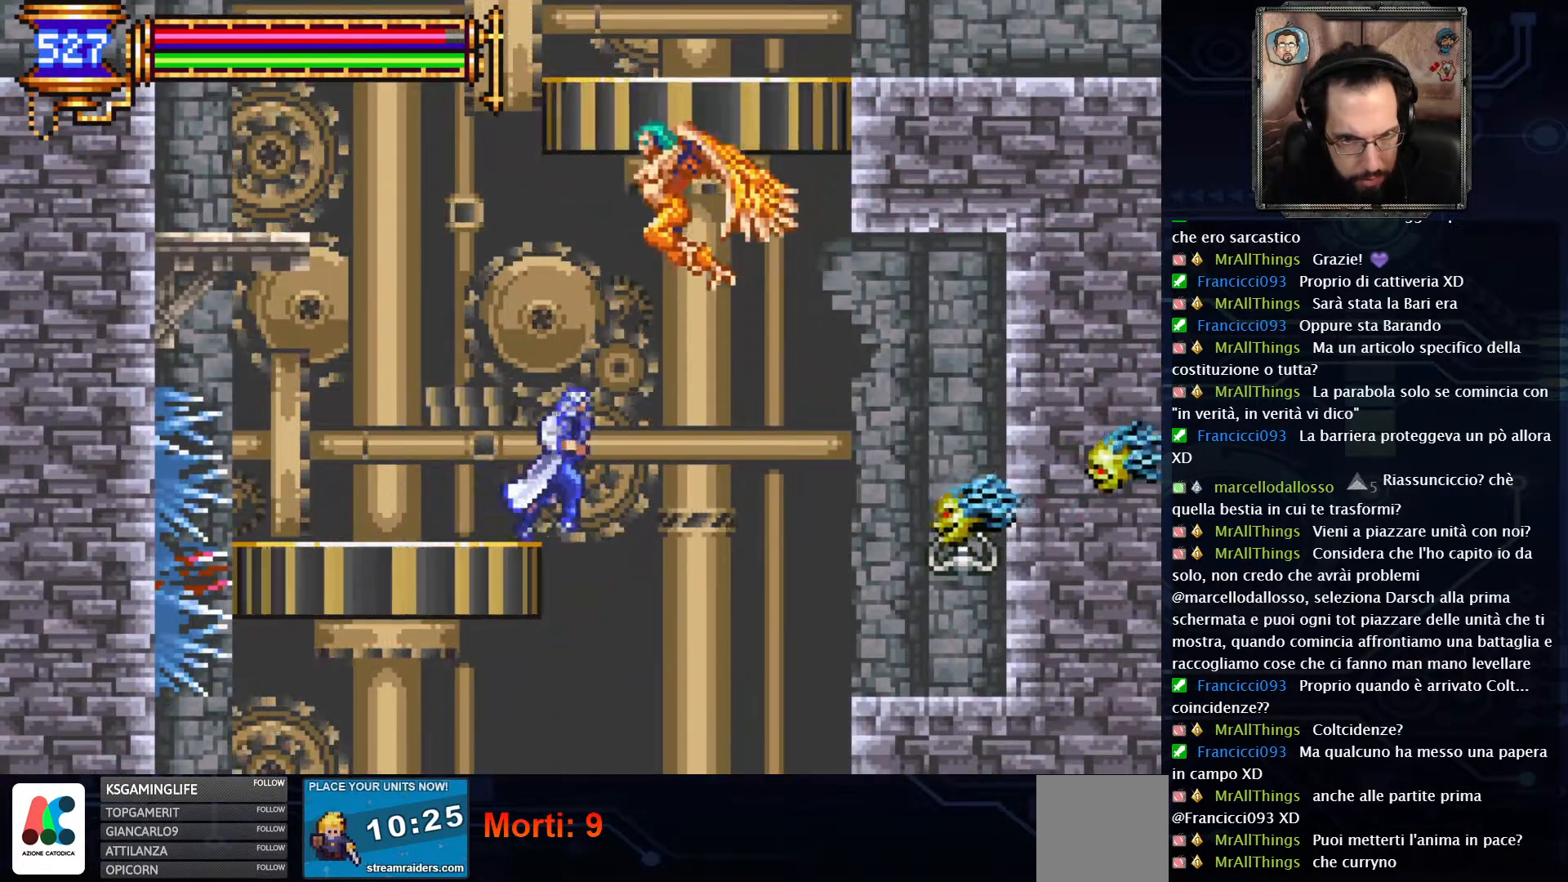
Gameplay with a controller (Xbox layout); each line is a JSON object with the inputs held at the frame after it. "events" lists button and stick changes between this image and that frame as [ms after this image, input, new state], when the widget could be followed in between. Not read: L1 L3 R1 R3.
{"buttons": [], "left_stick": "center", "right_stick": "center"}
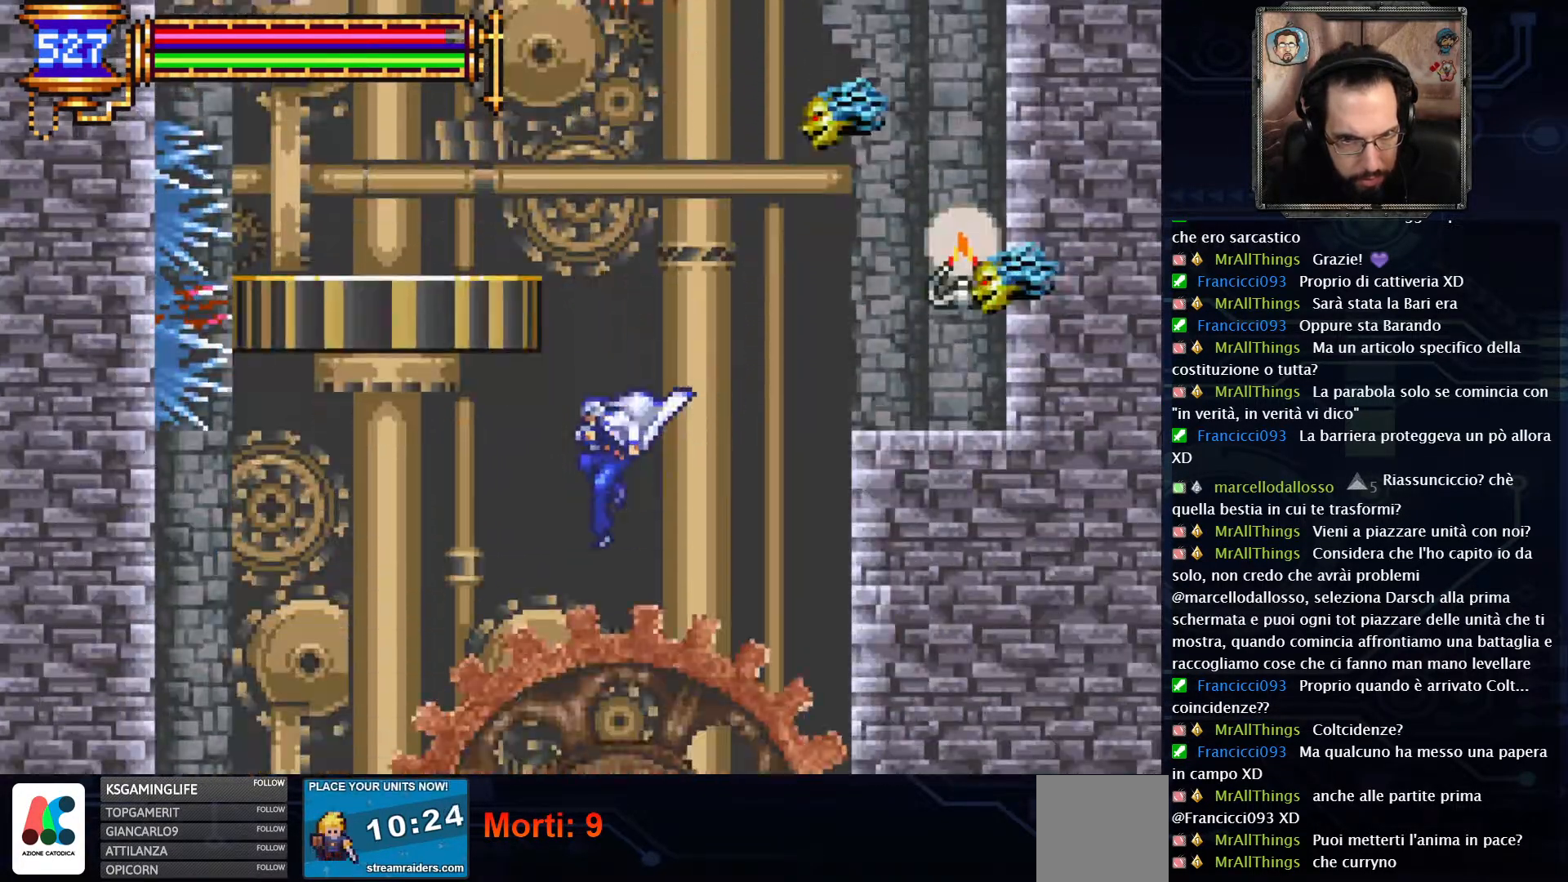
{"buttons": ["DPAD_LEFT"], "left_stick": "center", "right_stick": "center", "events": [[283, "DPAD_LEFT", "down"]]}
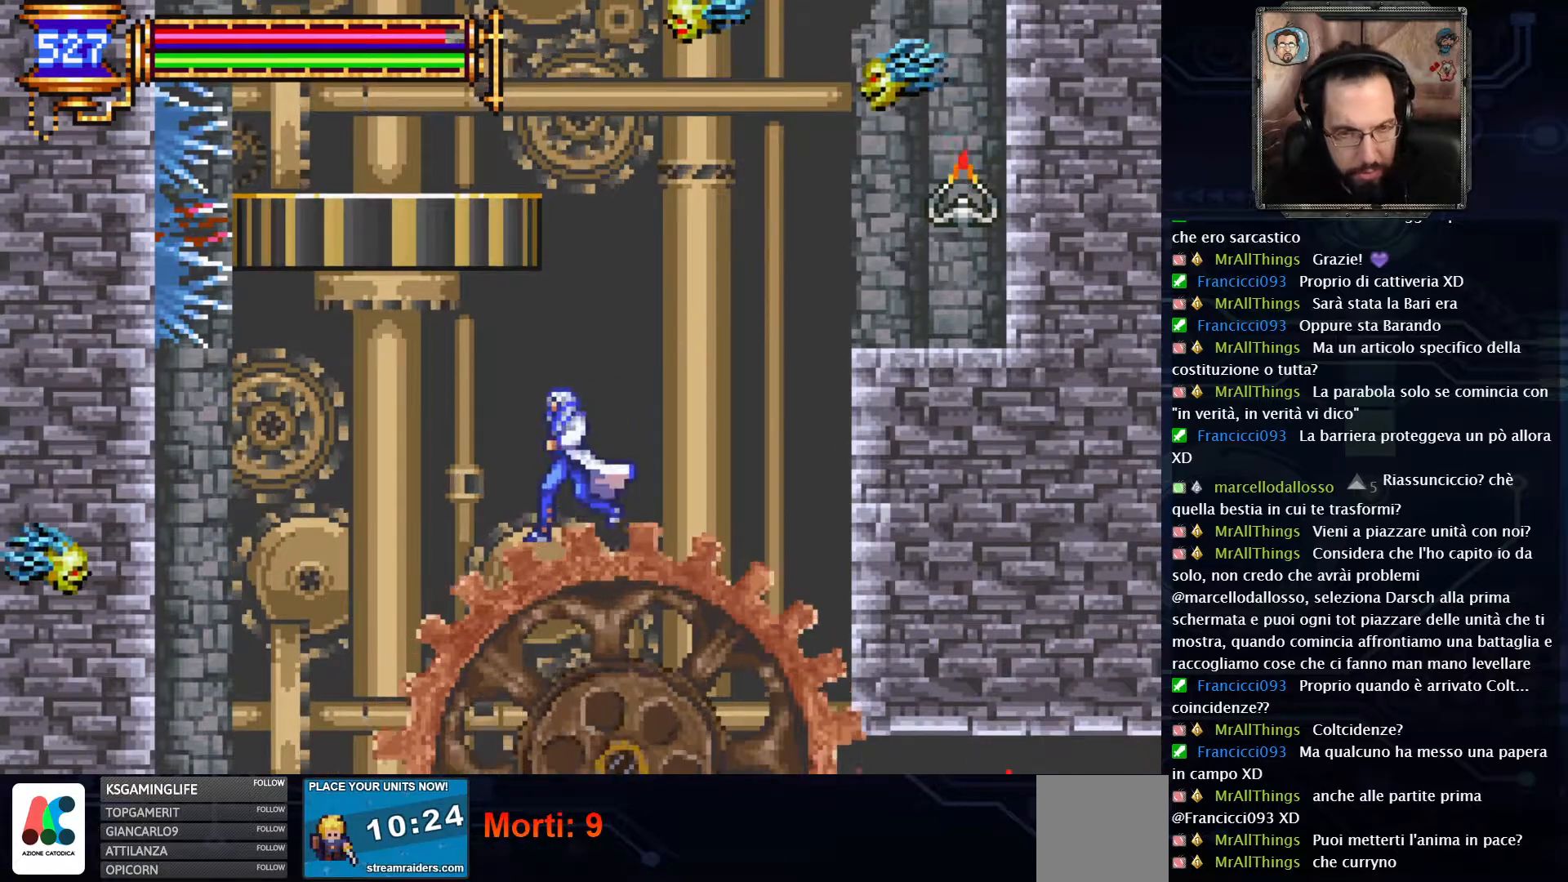
{"buttons": ["DPAD_LEFT"], "left_stick": "center", "right_stick": "center", "events": []}
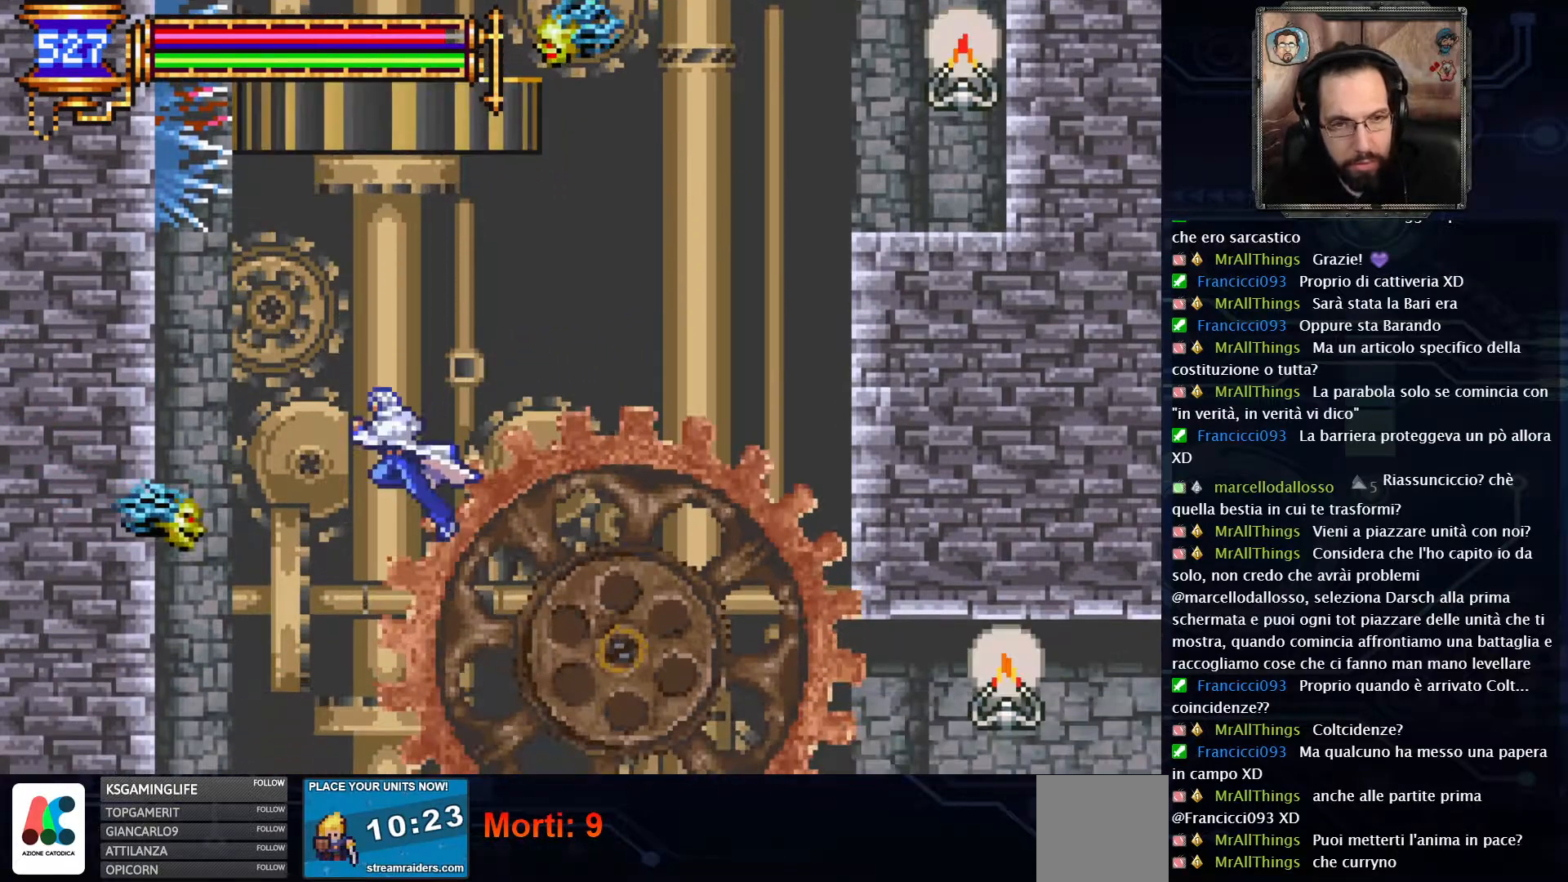
{"buttons": [], "left_stick": "center", "right_stick": "center", "events": [[67, "DPAD_LEFT", "up"]]}
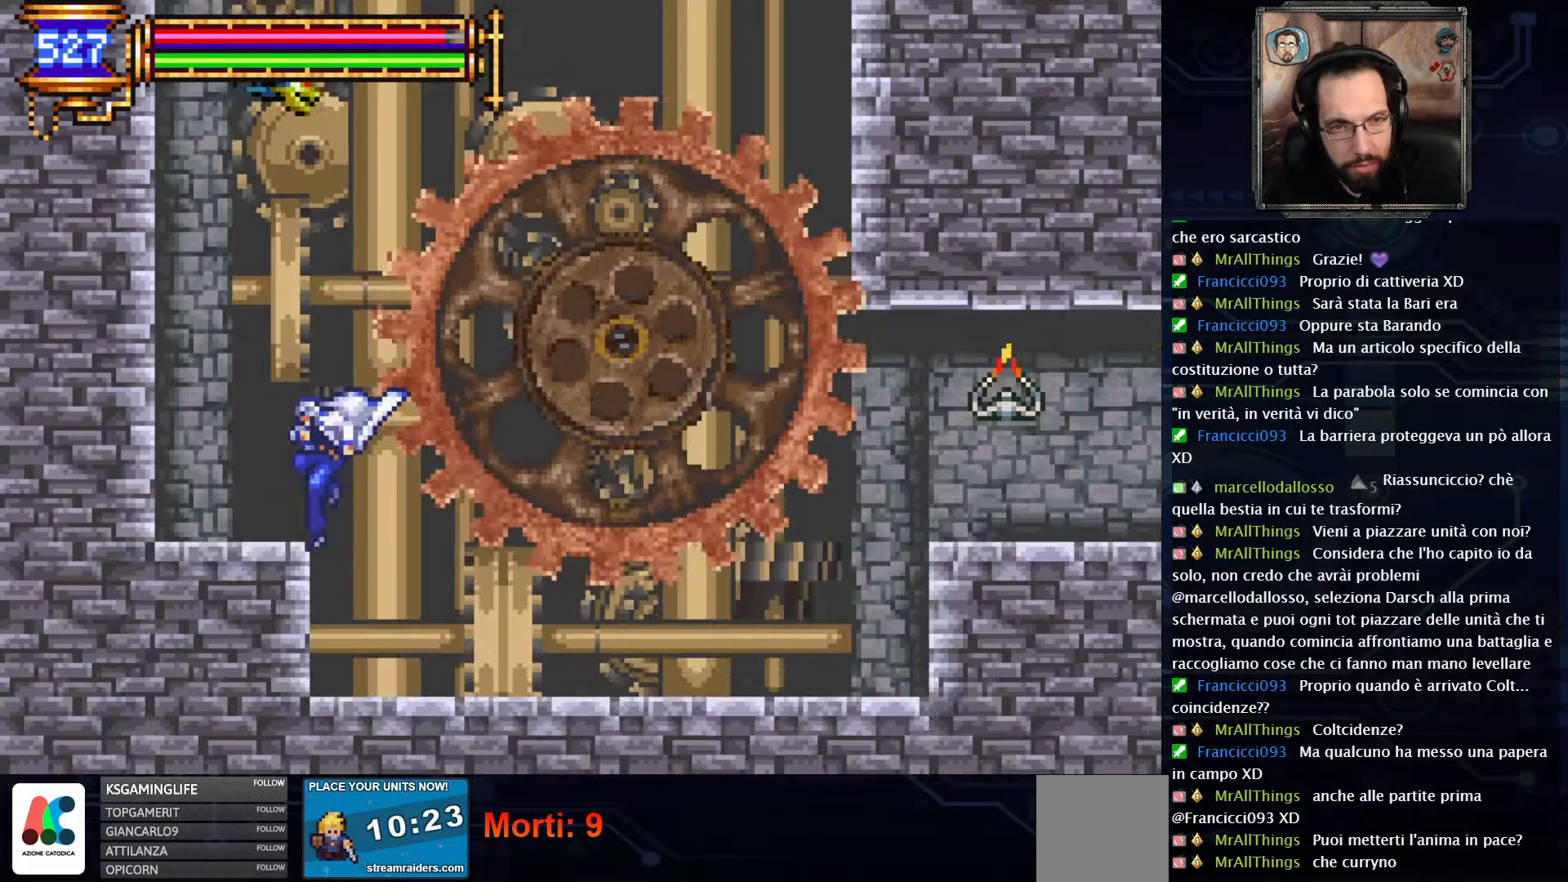
{"buttons": ["DPAD_RIGHT"], "left_stick": "center", "right_stick": "center", "events": [[233, "DPAD_RIGHT", "down"]]}
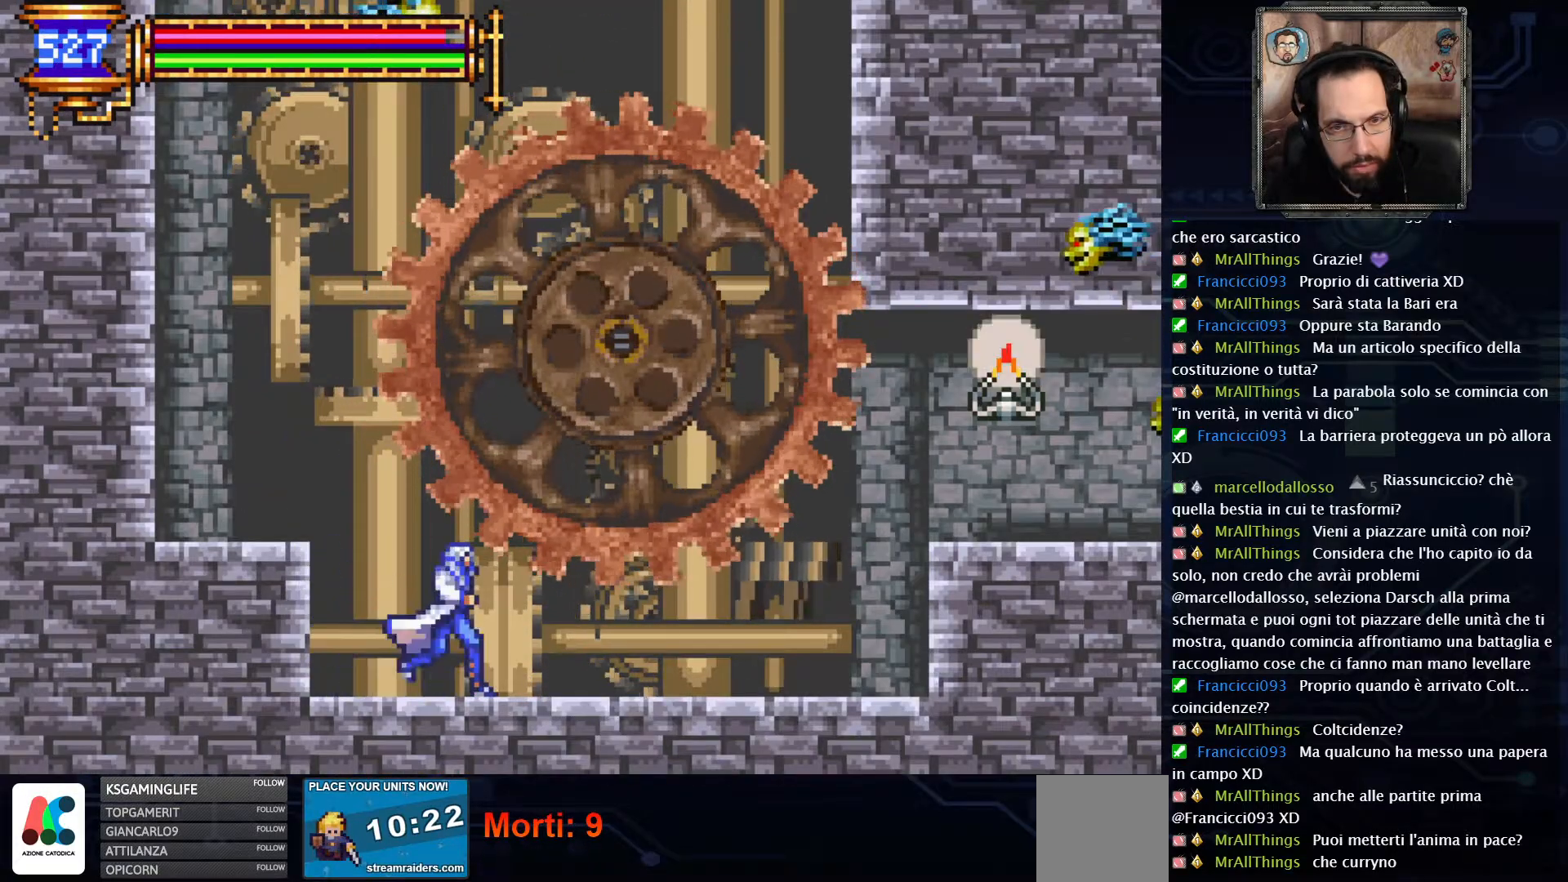
{"buttons": ["DPAD_RIGHT"], "left_stick": "center", "right_stick": "center", "events": []}
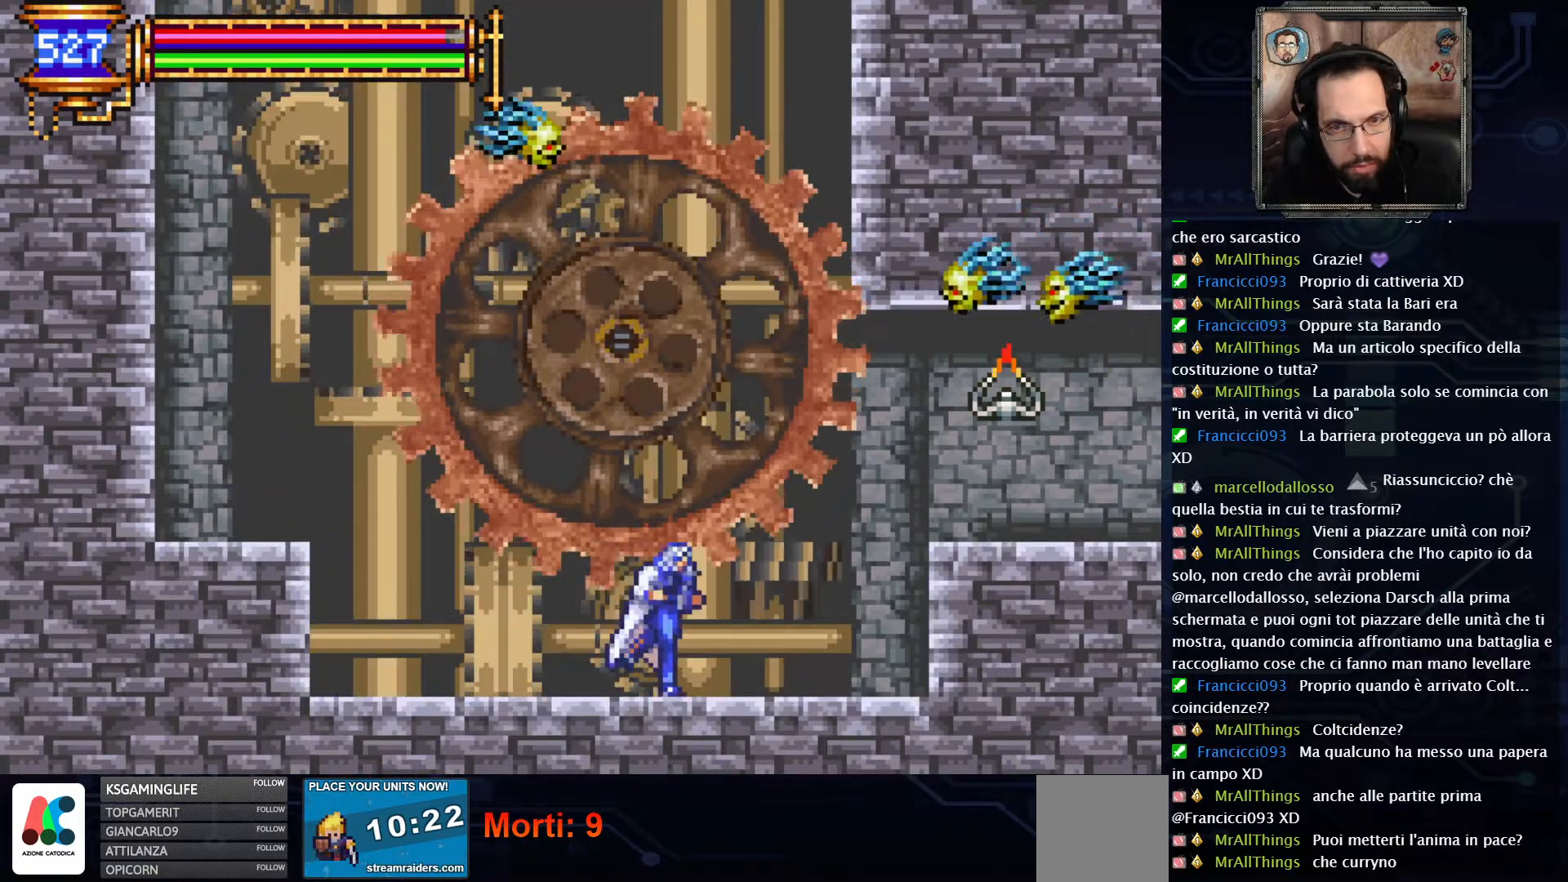
{"buttons": ["DPAD_RIGHT"], "left_stick": "center", "right_stick": "center", "events": [[133, "DPAD_RIGHT", "up"], [300, "DPAD_RIGHT", "down"]]}
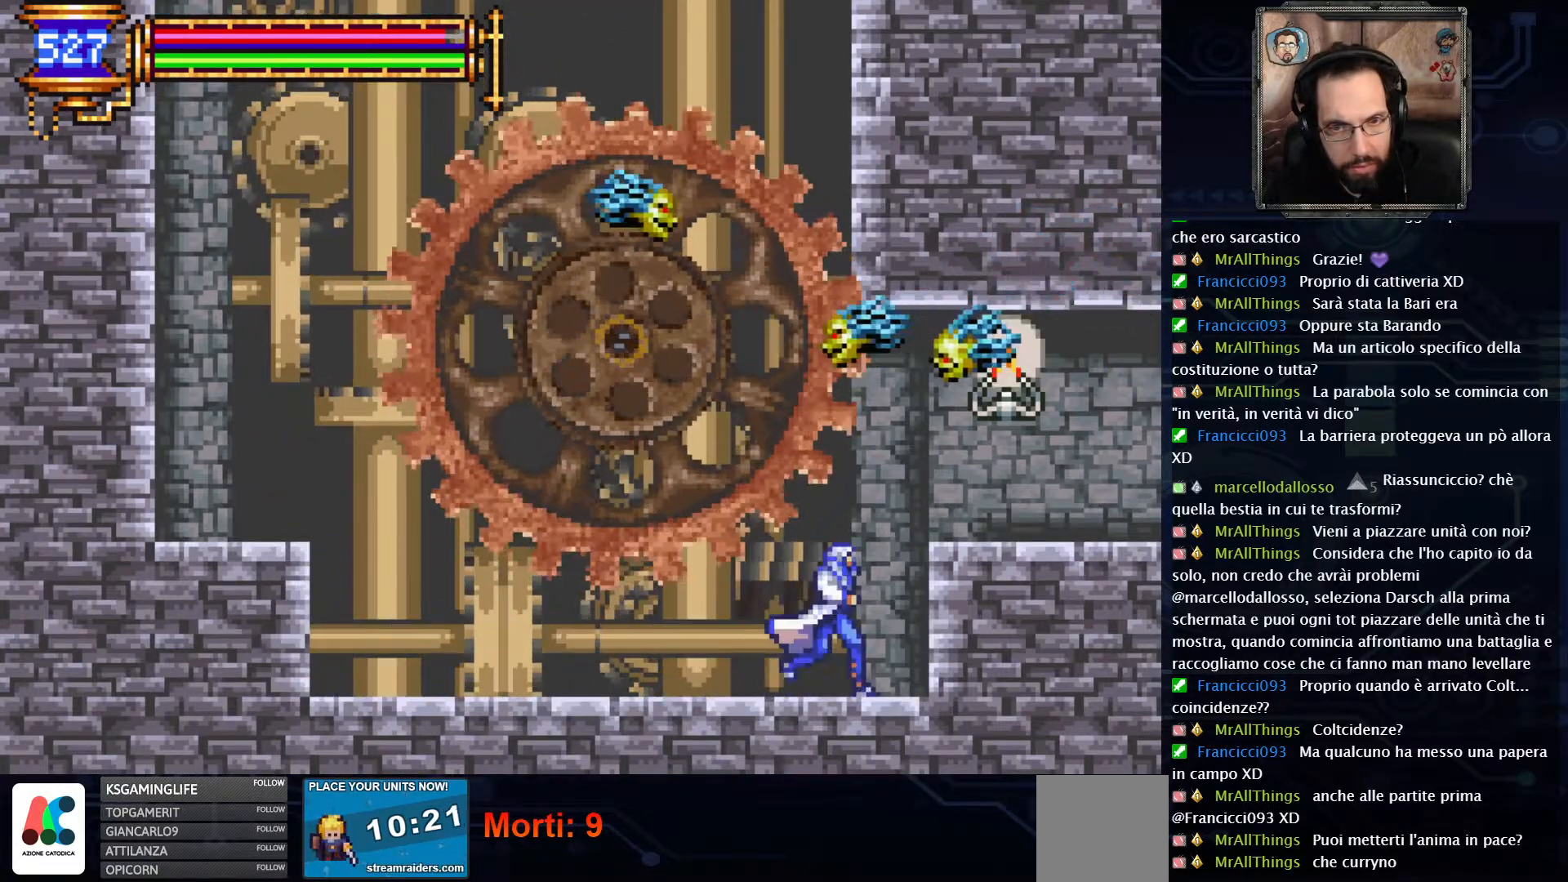
{"buttons": ["DPAD_RIGHT"], "left_stick": "center", "right_stick": "center", "events": []}
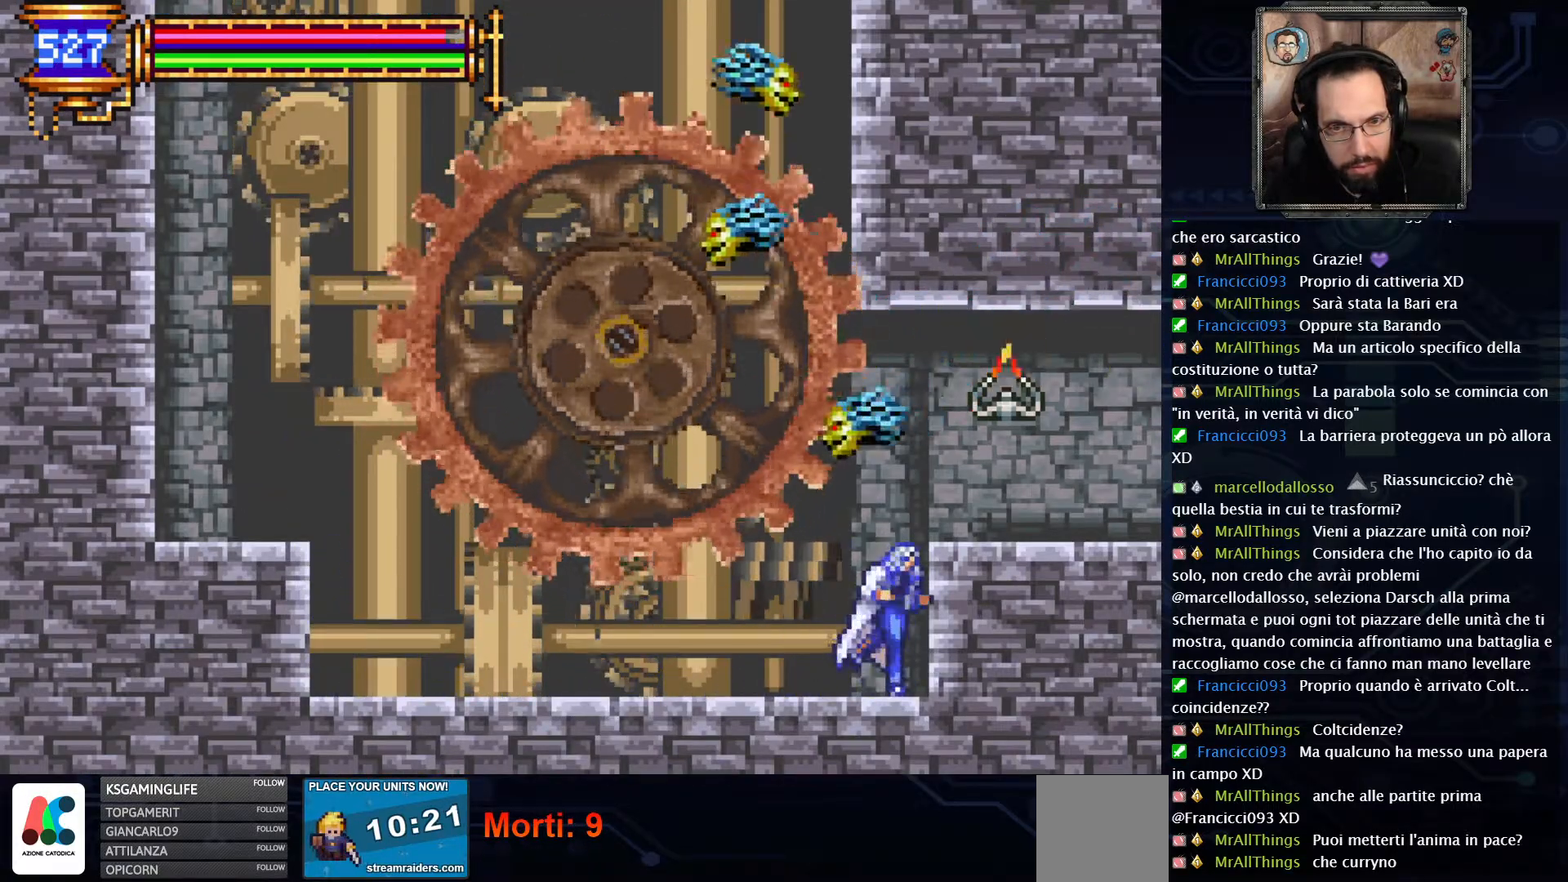
{"buttons": ["DPAD_RIGHT"], "left_stick": "center", "right_stick": "center", "events": [[117, "A", "down"], [367, "A", "up"]]}
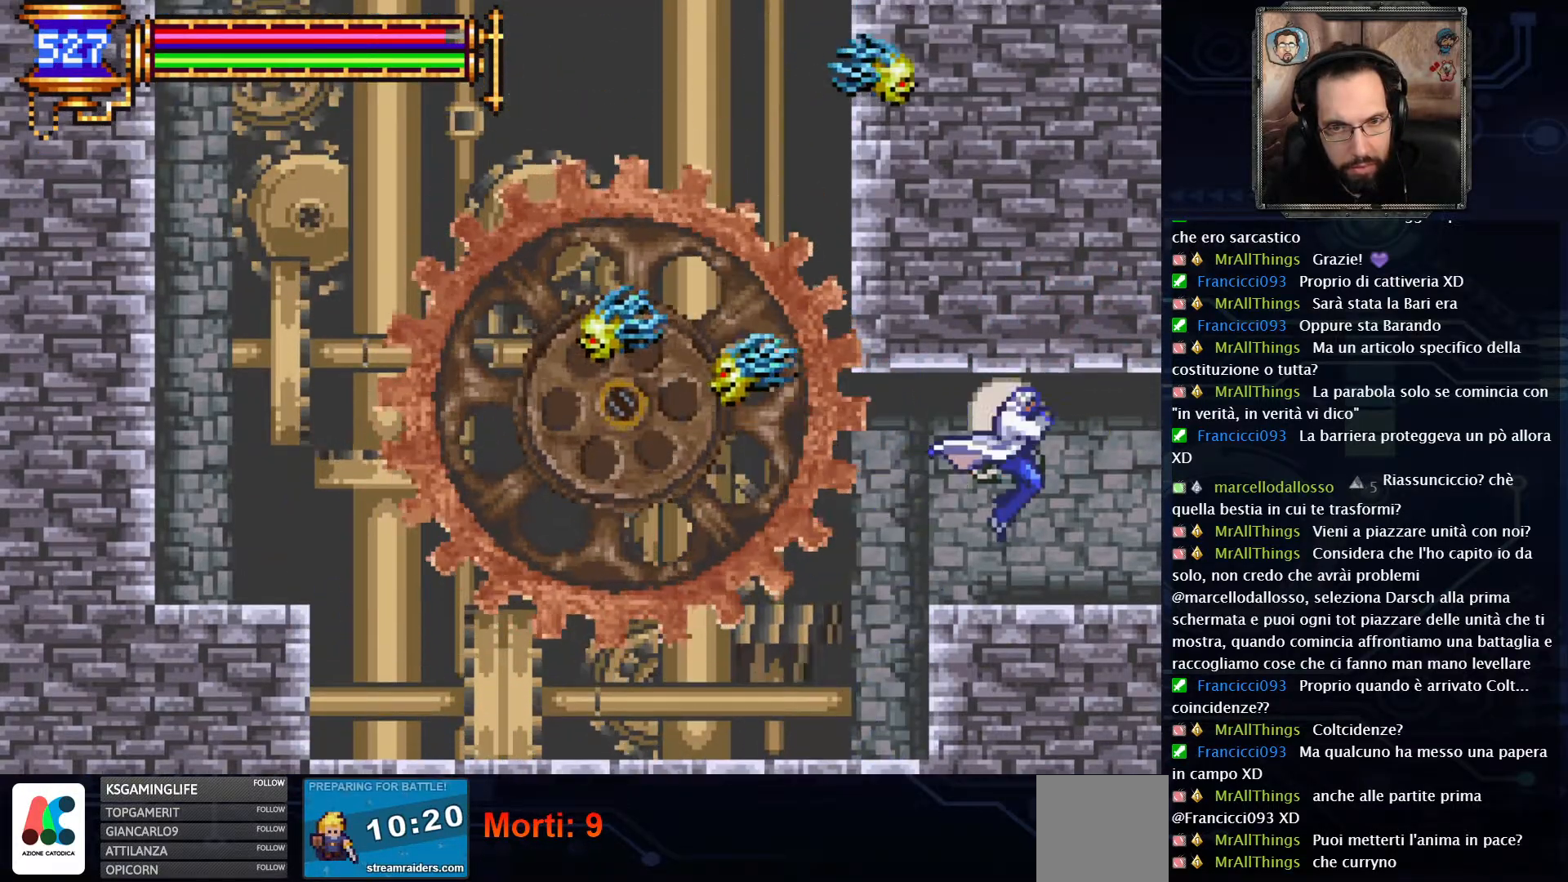
{"buttons": ["DPAD_RIGHT"], "left_stick": "center", "right_stick": "center", "events": []}
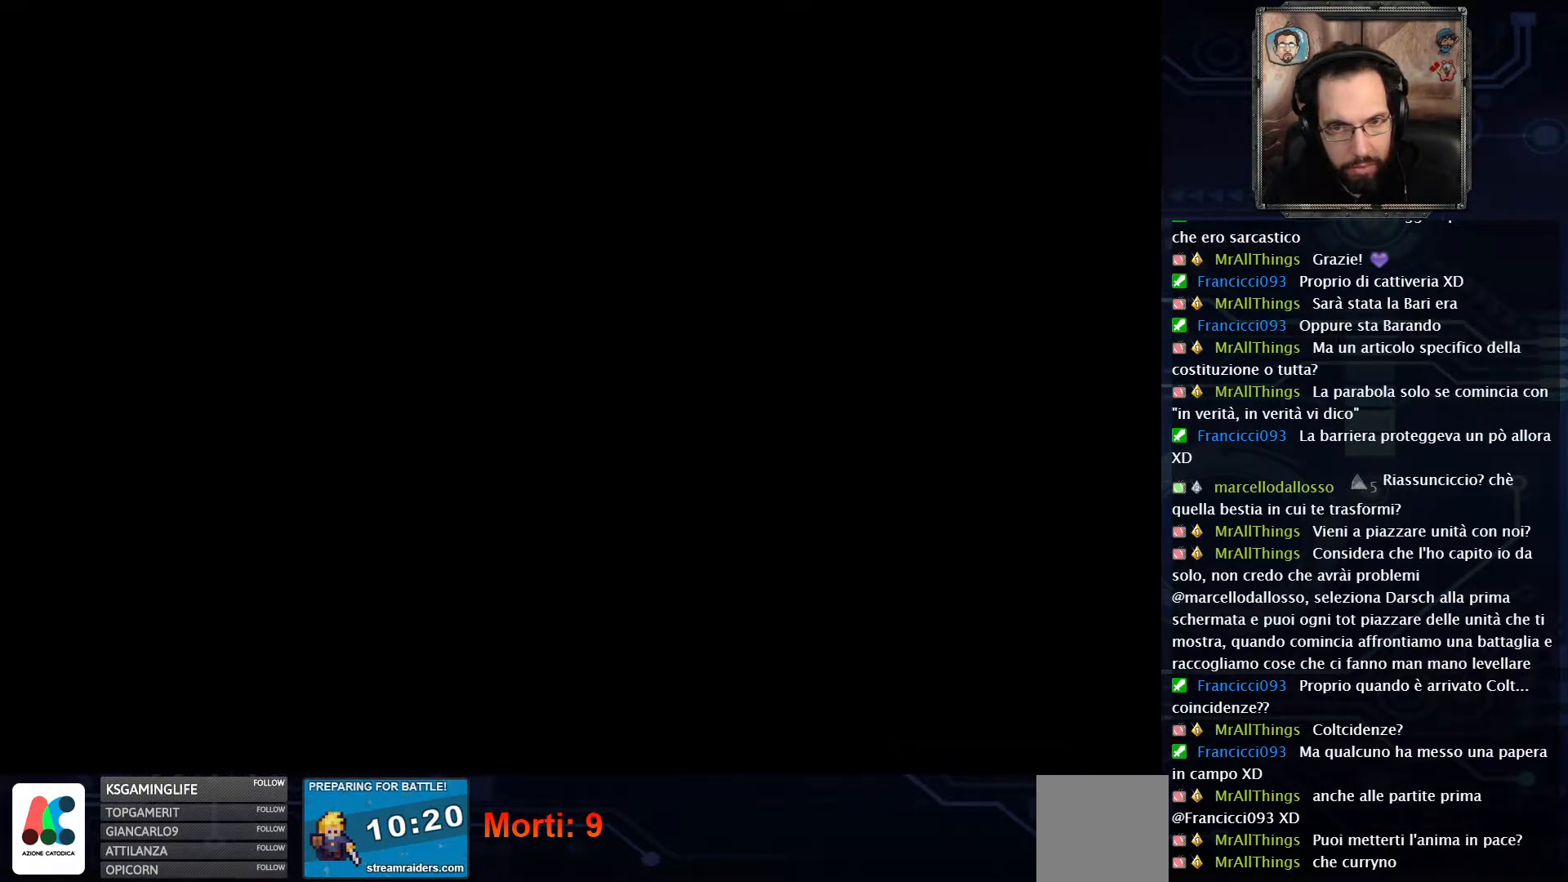
{"buttons": [], "left_stick": "center", "right_stick": "center", "events": [[100, "DPAD_RIGHT", "up"]]}
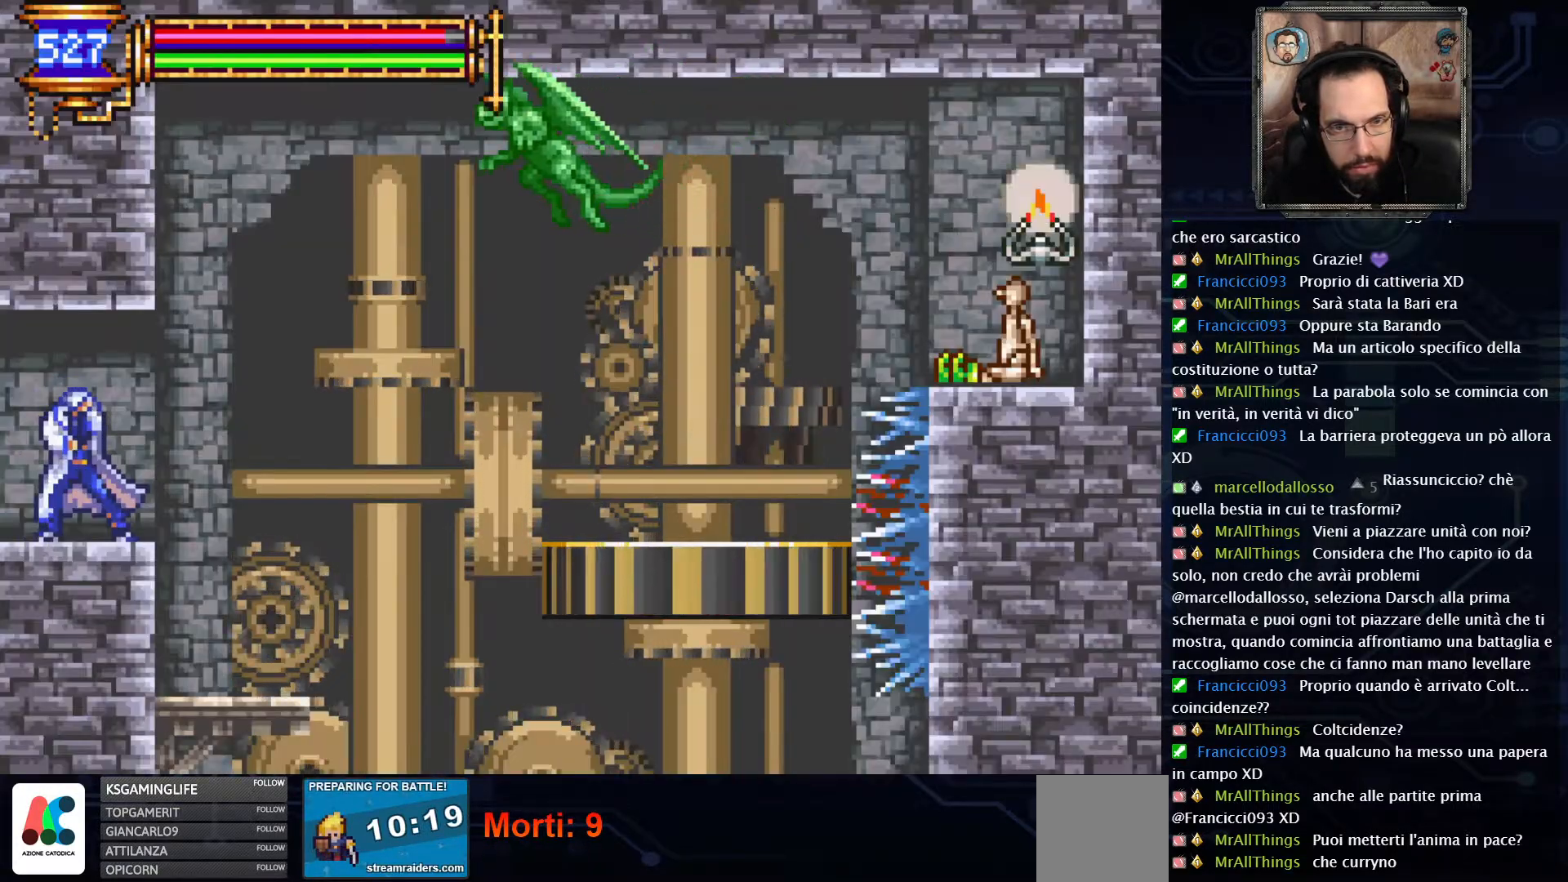
{"buttons": ["DPAD_RIGHT"], "left_stick": "center", "right_stick": "center", "events": [[67, "DPAD_RIGHT", "down"]]}
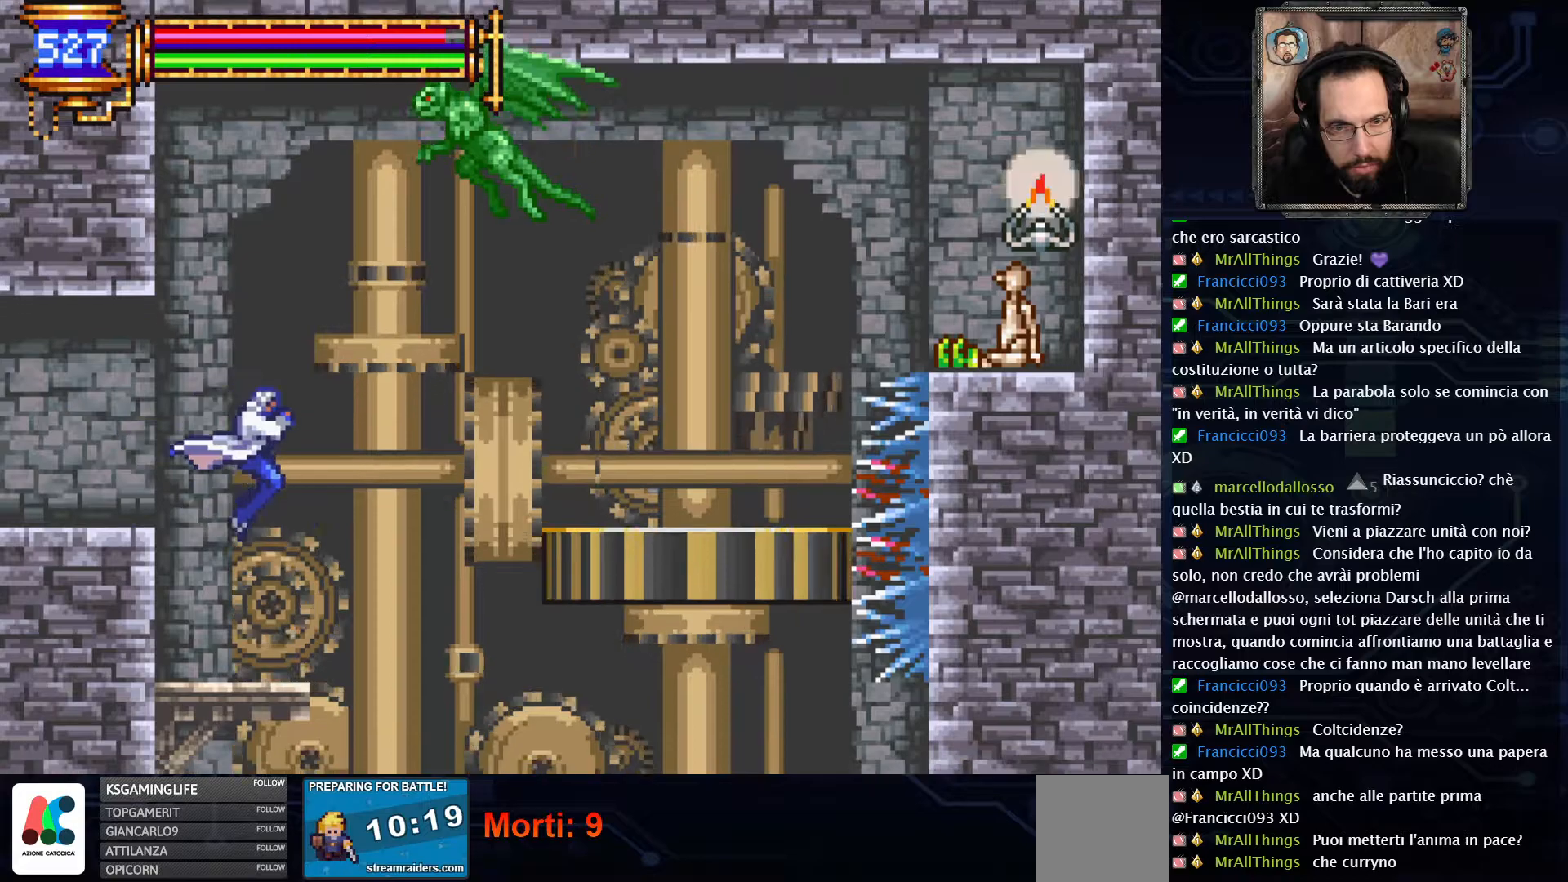
{"buttons": [], "left_stick": "center", "right_stick": "center", "events": [[283, "DPAD_RIGHT", "up"]]}
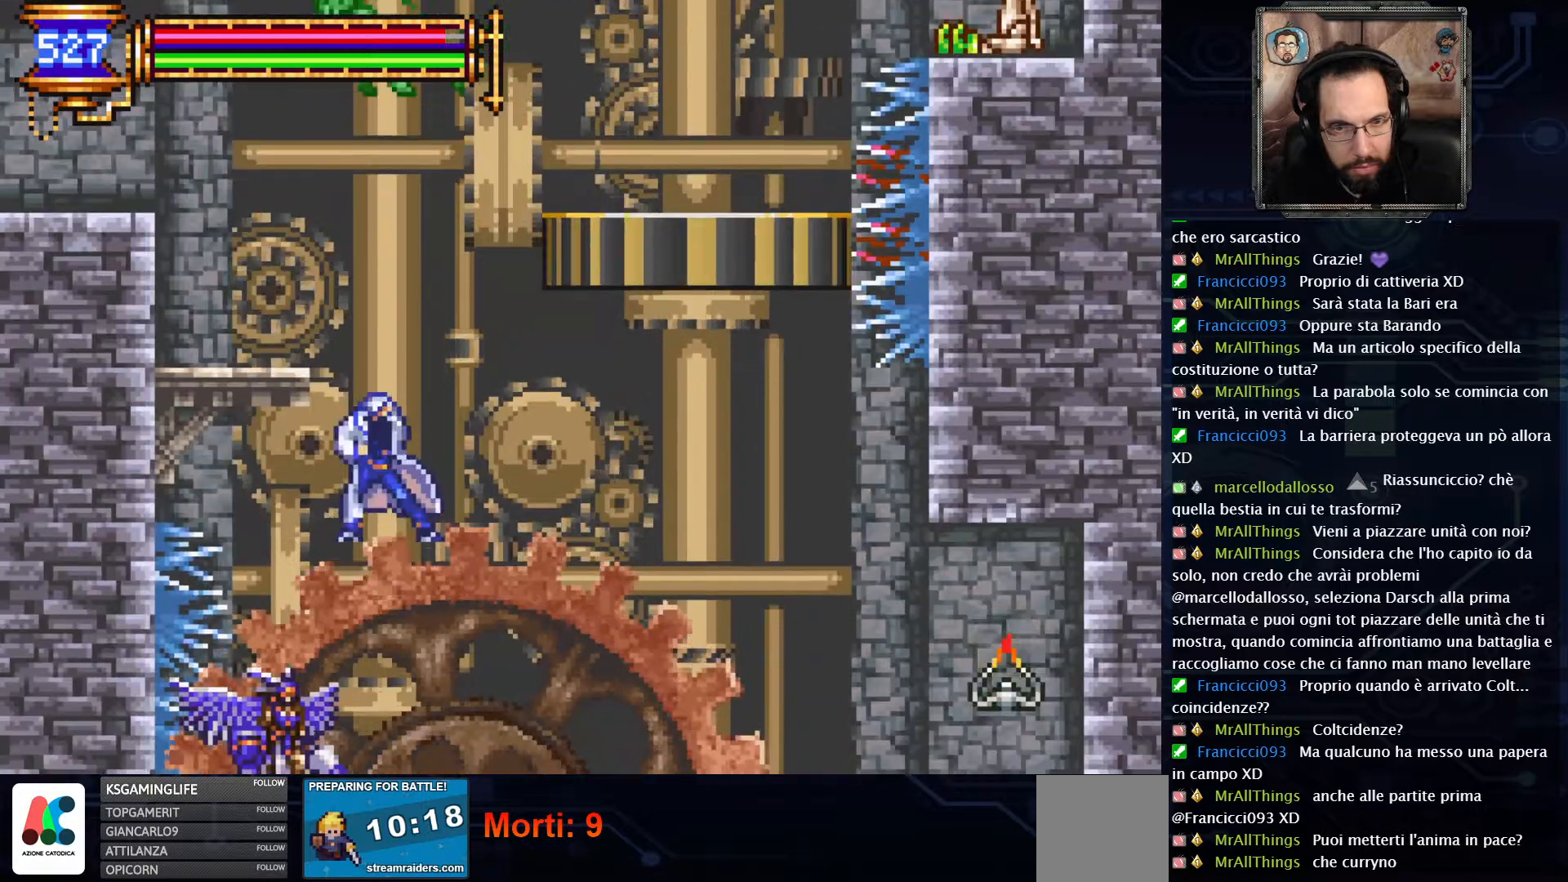
{"buttons": ["DPAD_RIGHT"], "left_stick": "center", "right_stick": "center", "events": [[50, "DPAD_RIGHT", "down"], [400, "A", "down"], [500, "A", "up"]]}
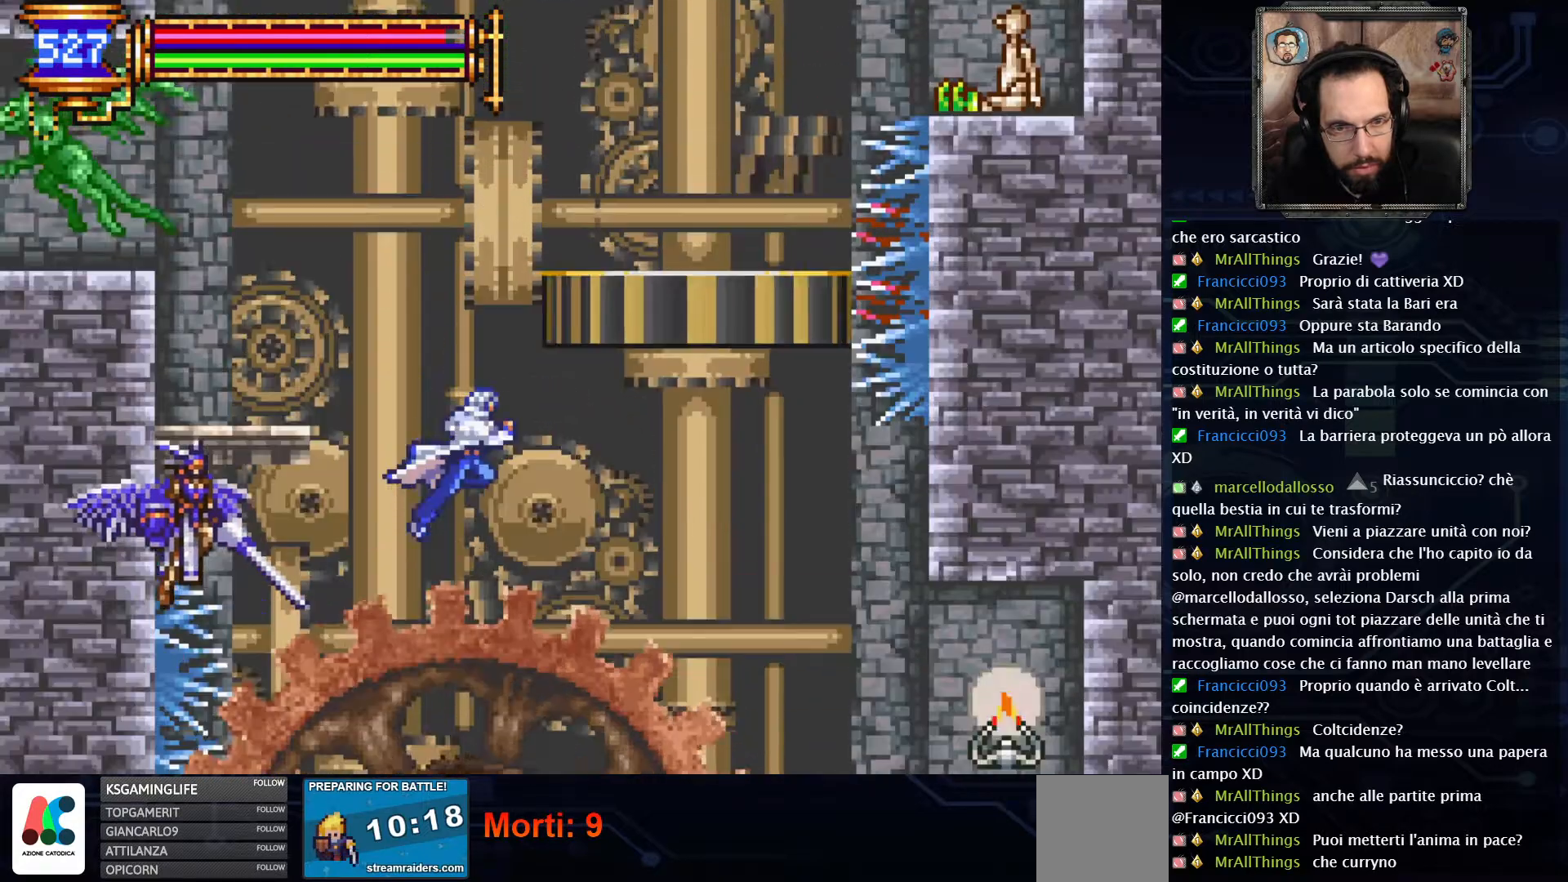
{"buttons": [], "left_stick": "center", "right_stick": "center", "events": [[117, "DPAD_RIGHT", "up"]]}
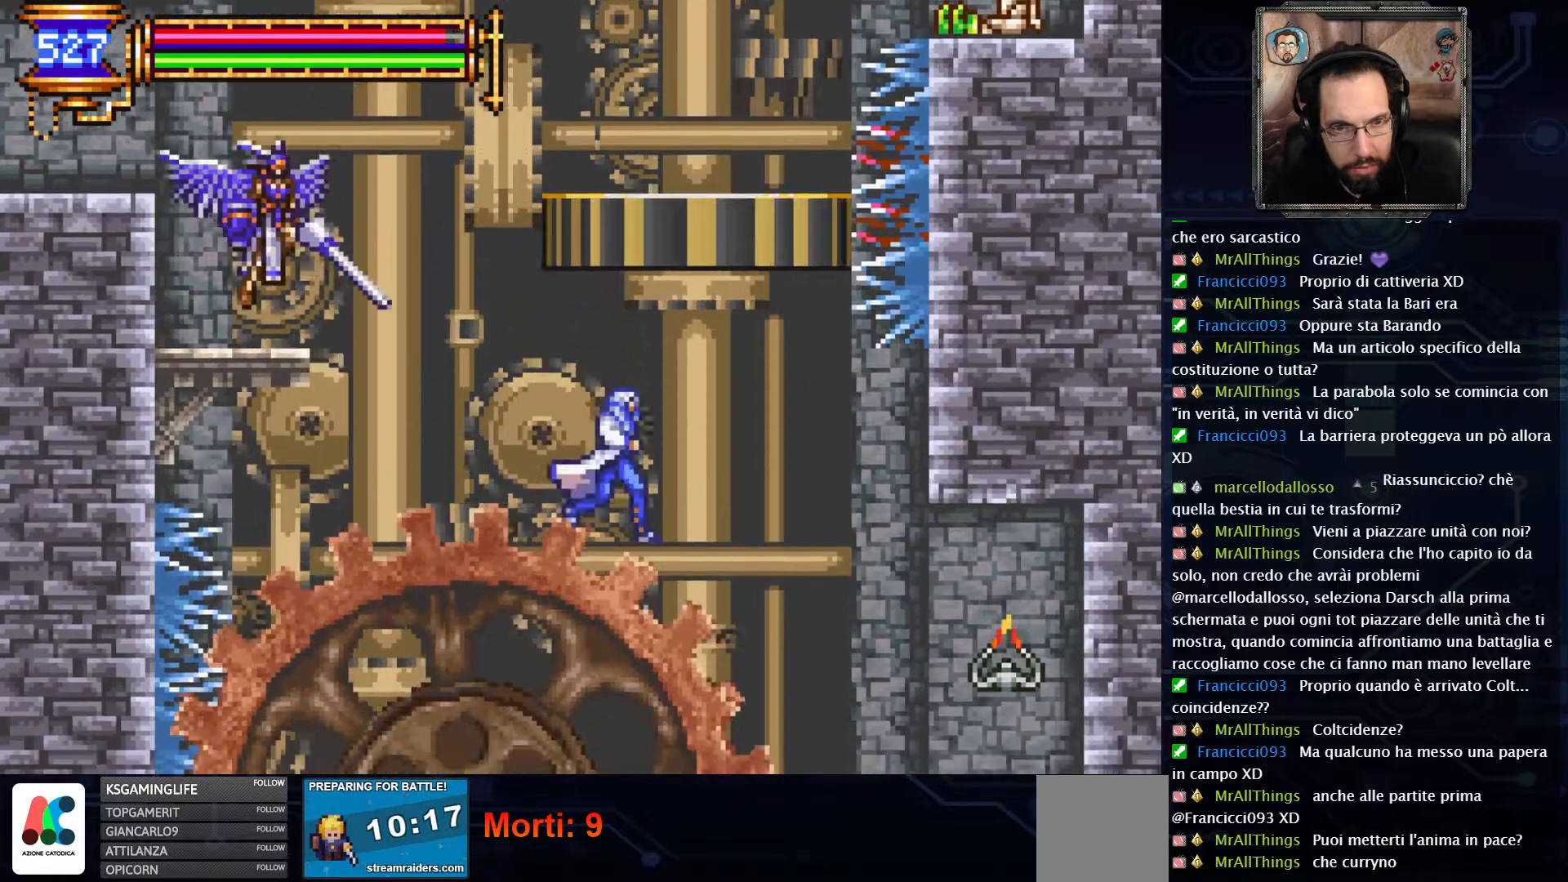
{"buttons": [], "left_stick": "center", "right_stick": "center", "events": []}
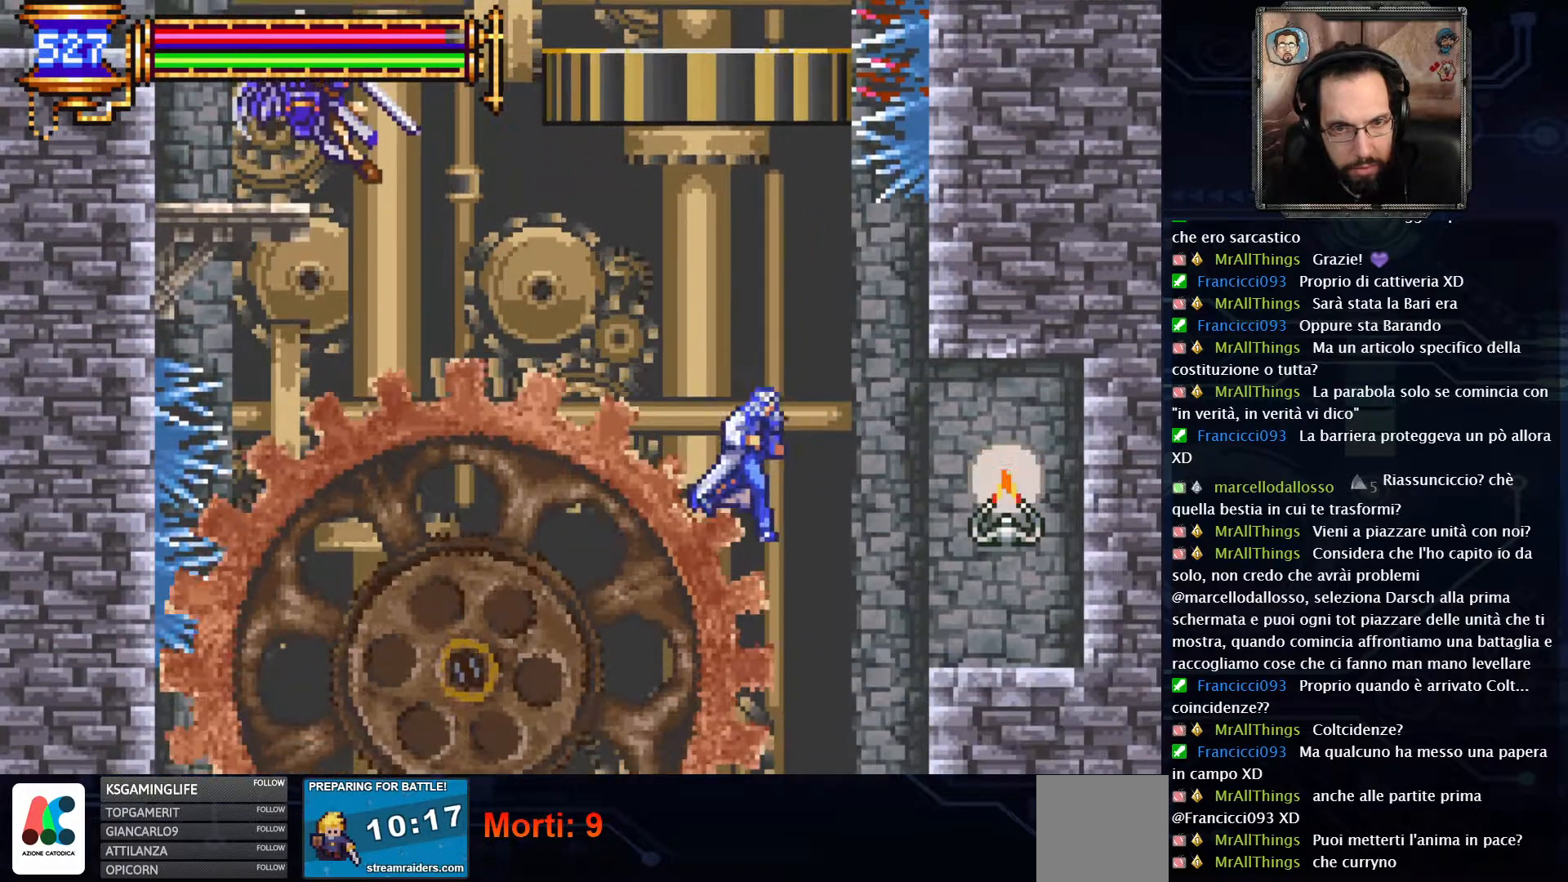
{"buttons": [], "left_stick": "center", "right_stick": "center", "events": []}
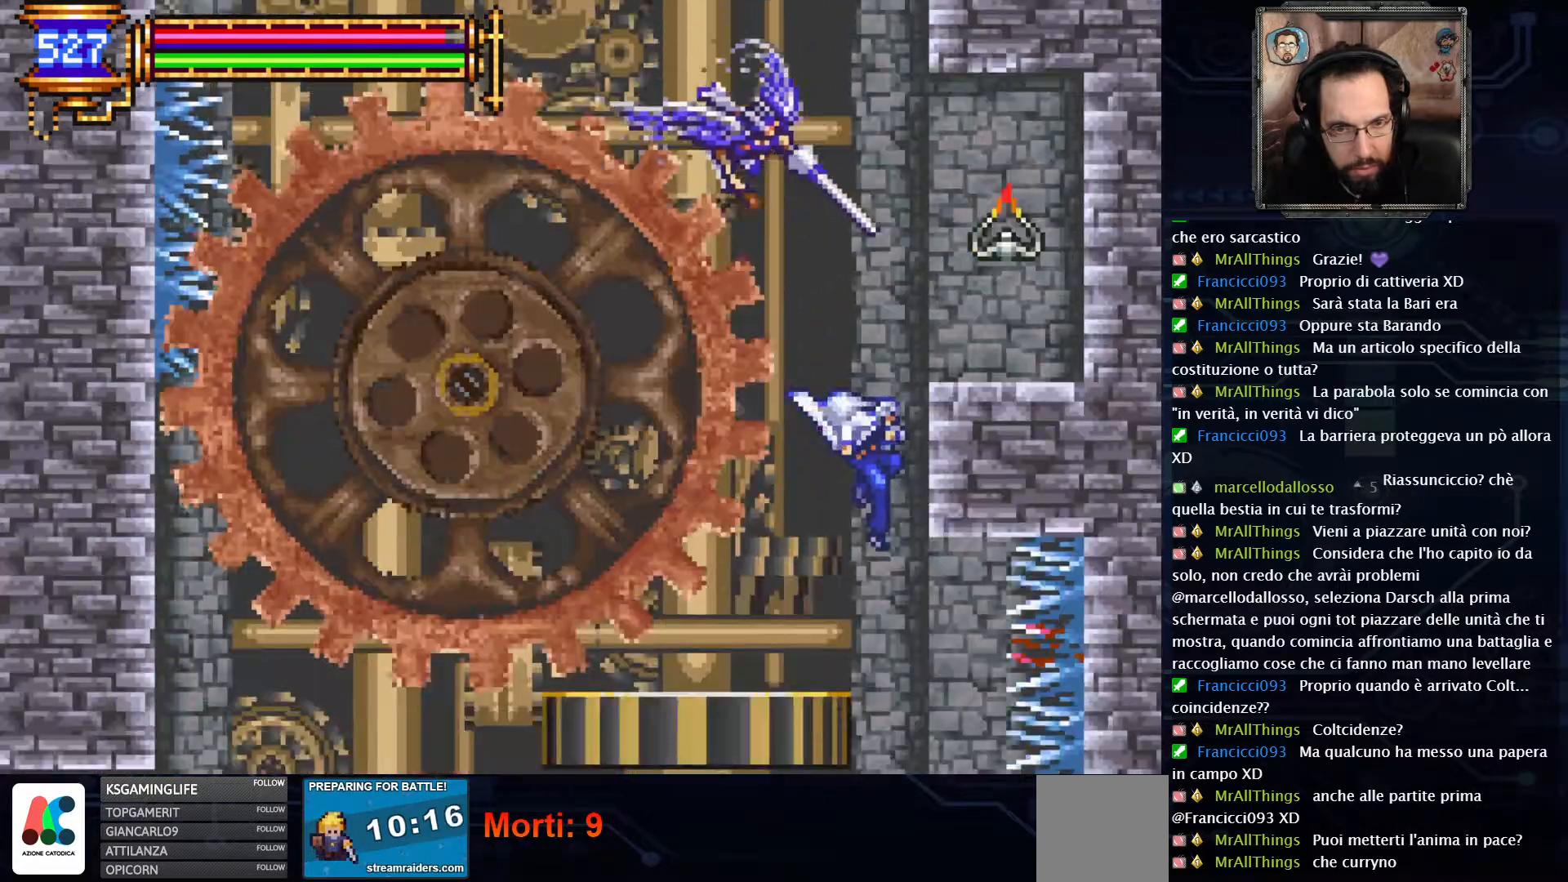
{"buttons": ["DPAD_LEFT"], "left_stick": "center", "right_stick": "center", "events": [[83, "DPAD_LEFT", "down"]]}
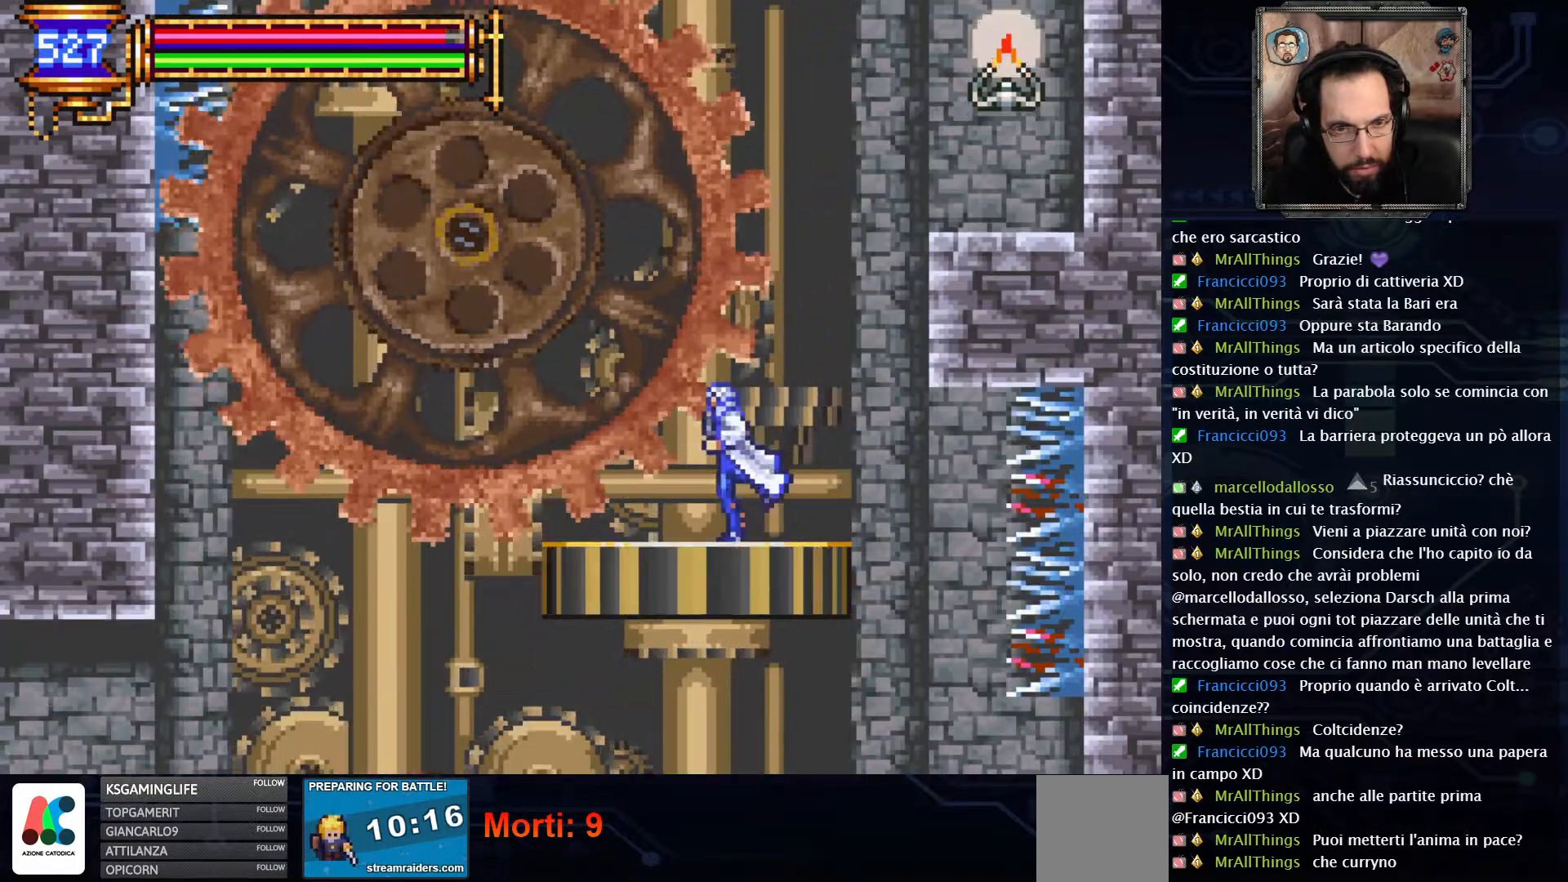
{"buttons": ["DPAD_LEFT"], "left_stick": "center", "right_stick": "center", "events": []}
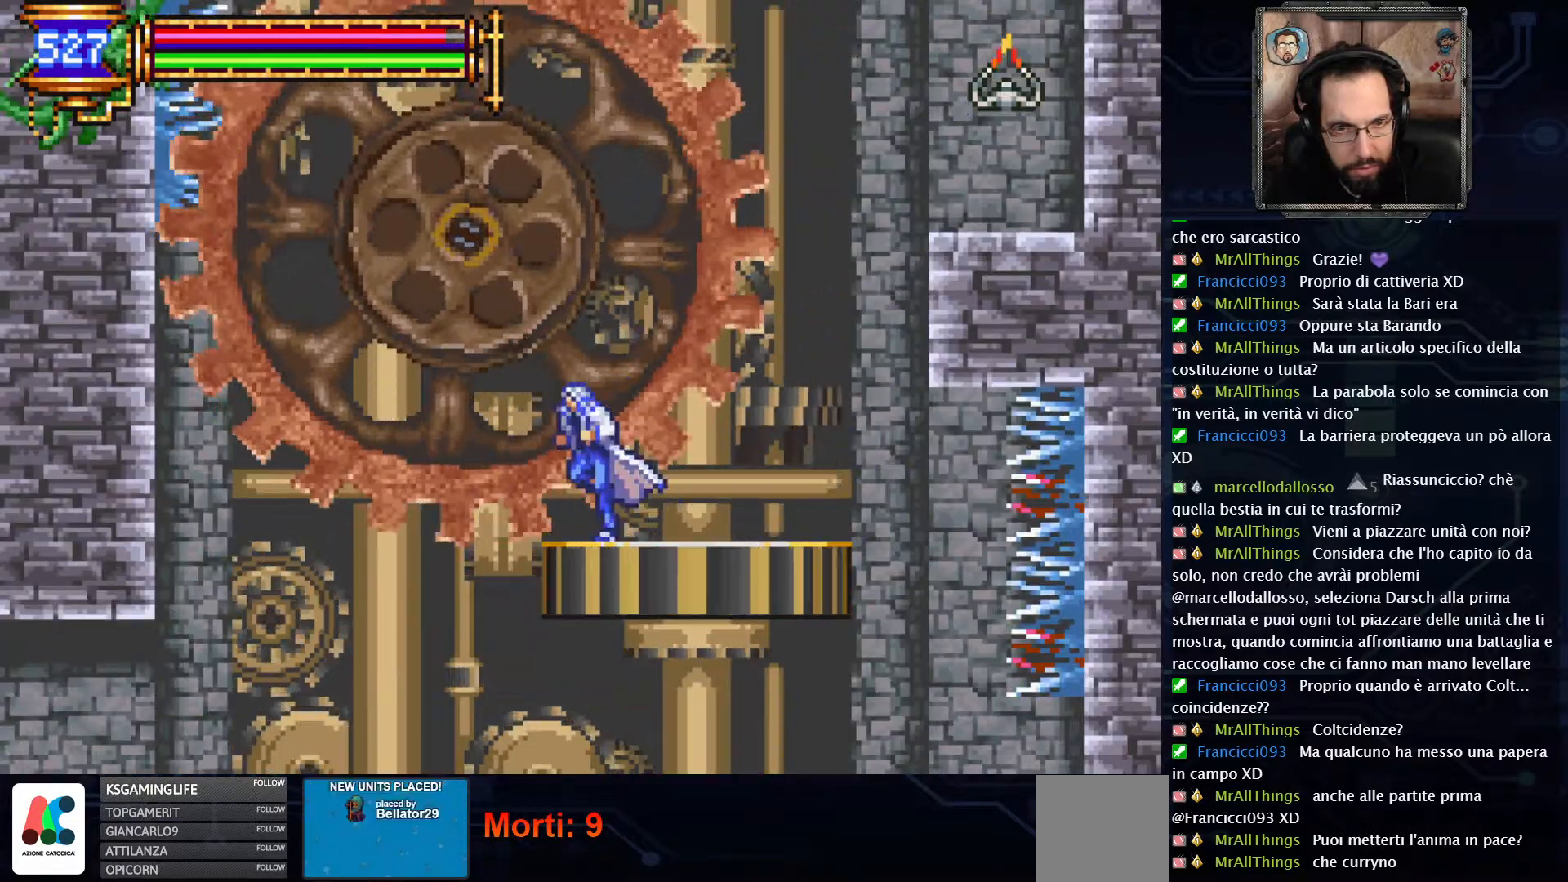
{"buttons": ["DPAD_LEFT"], "left_stick": "center", "right_stick": "center", "events": []}
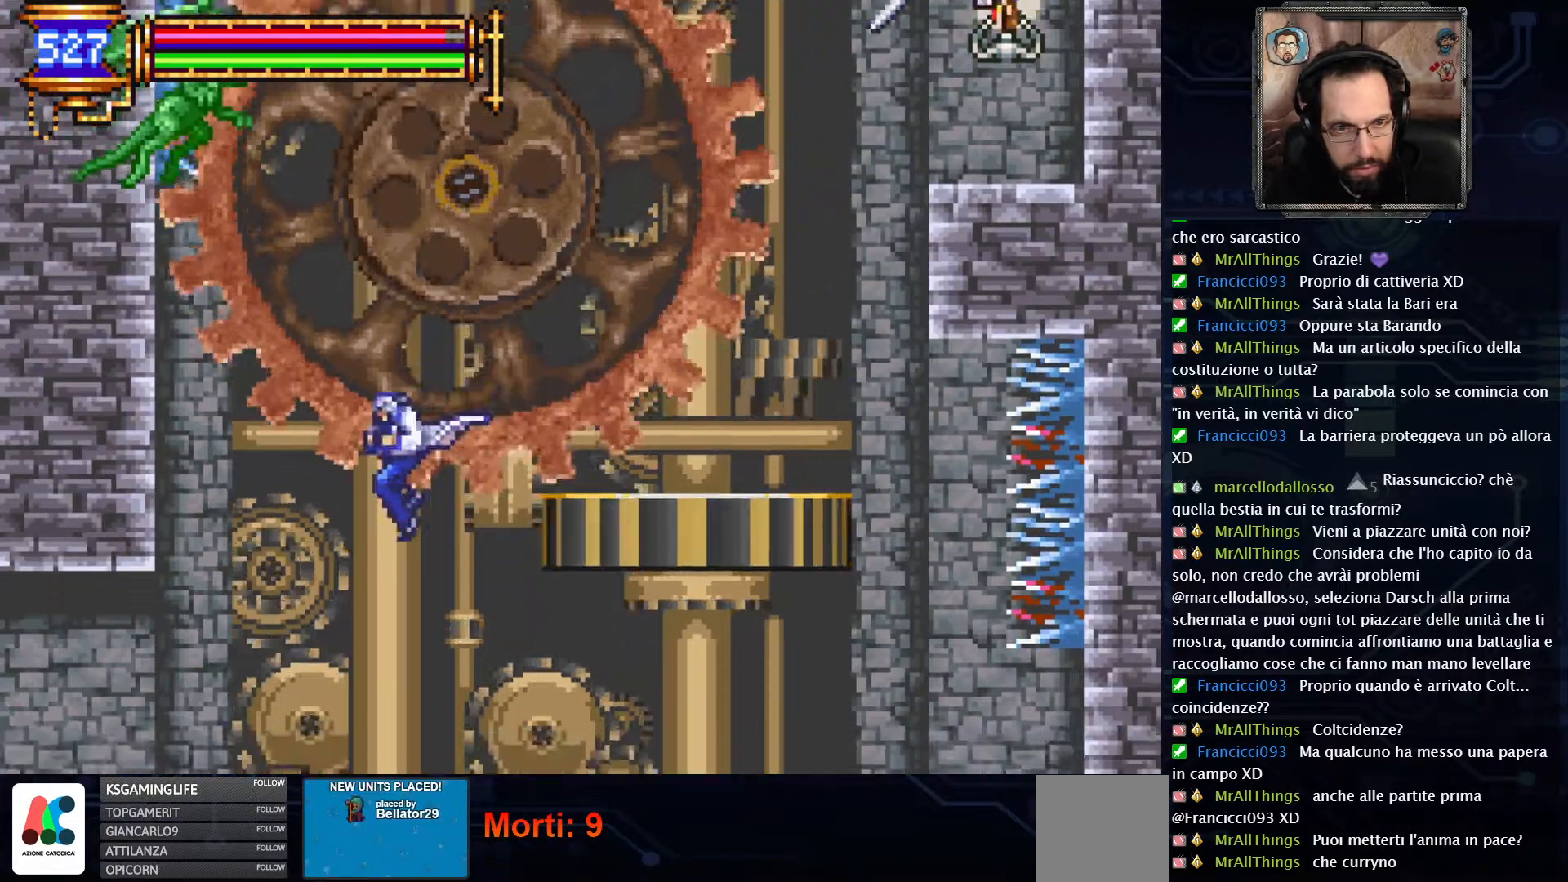
{"buttons": ["A", "DPAD_LEFT"], "left_stick": "center", "right_stick": "center", "events": [[367, "A", "down"]]}
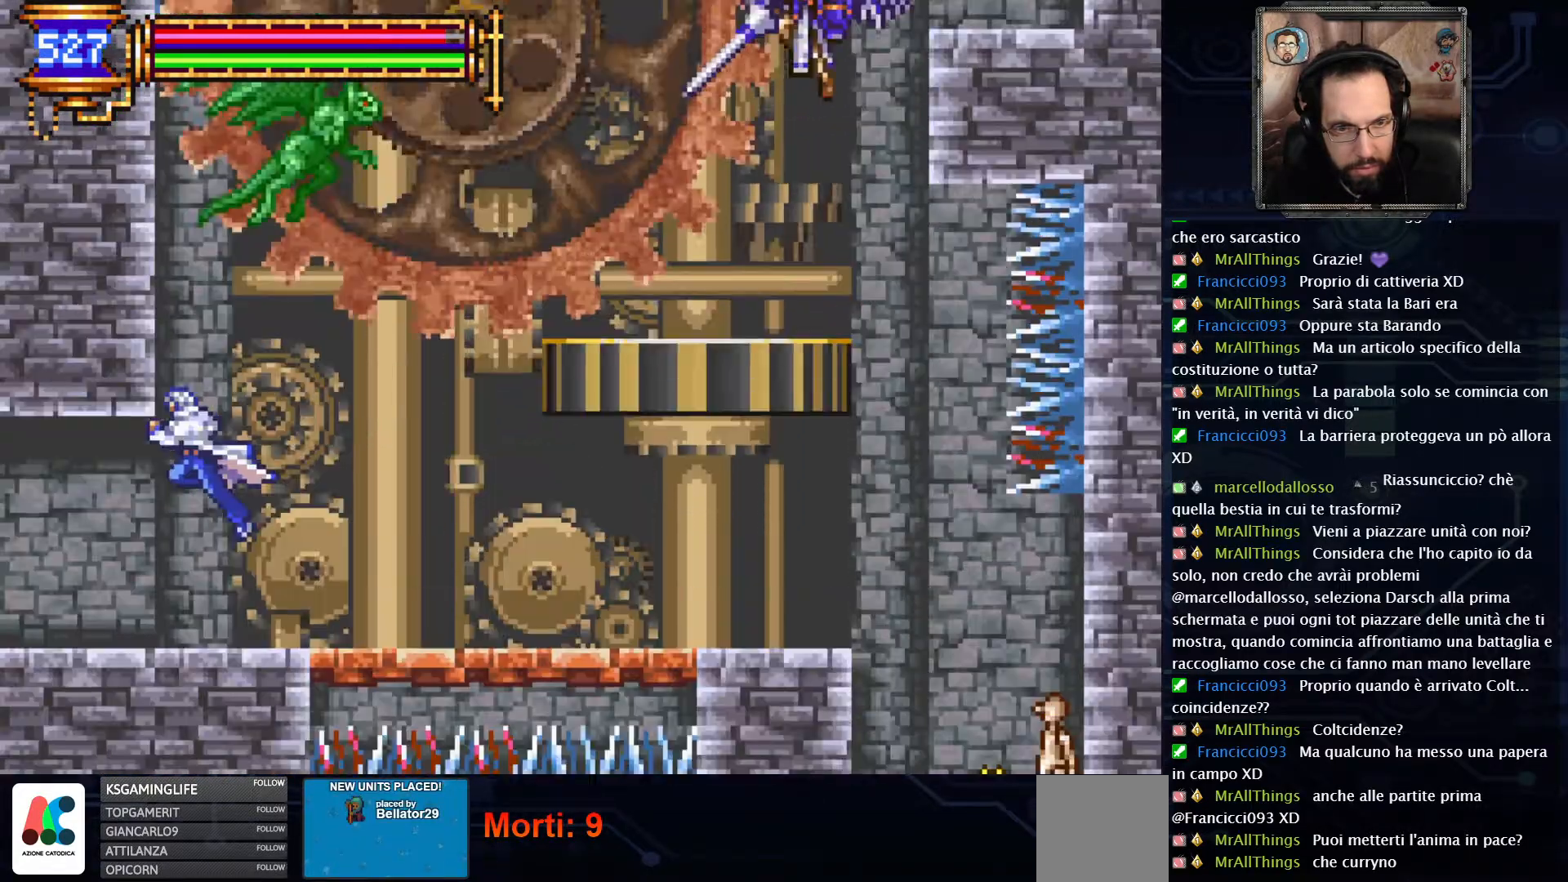
{"buttons": ["DPAD_LEFT"], "left_stick": "center", "right_stick": "center", "events": [[17, "A", "up"]]}
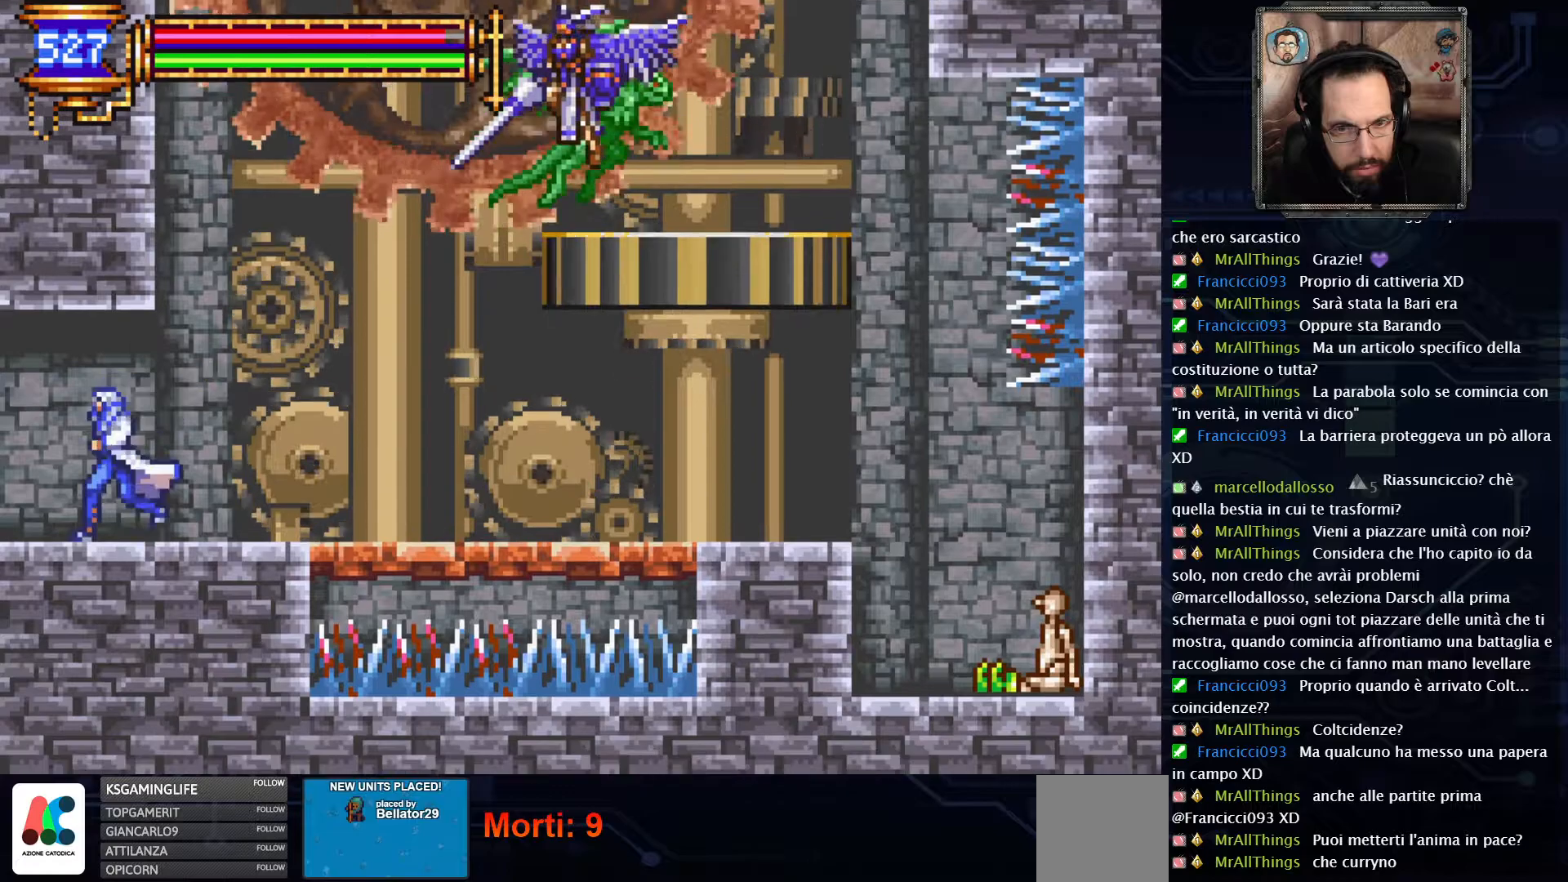
{"buttons": ["DPAD_LEFT"], "left_stick": "center", "right_stick": "center", "events": []}
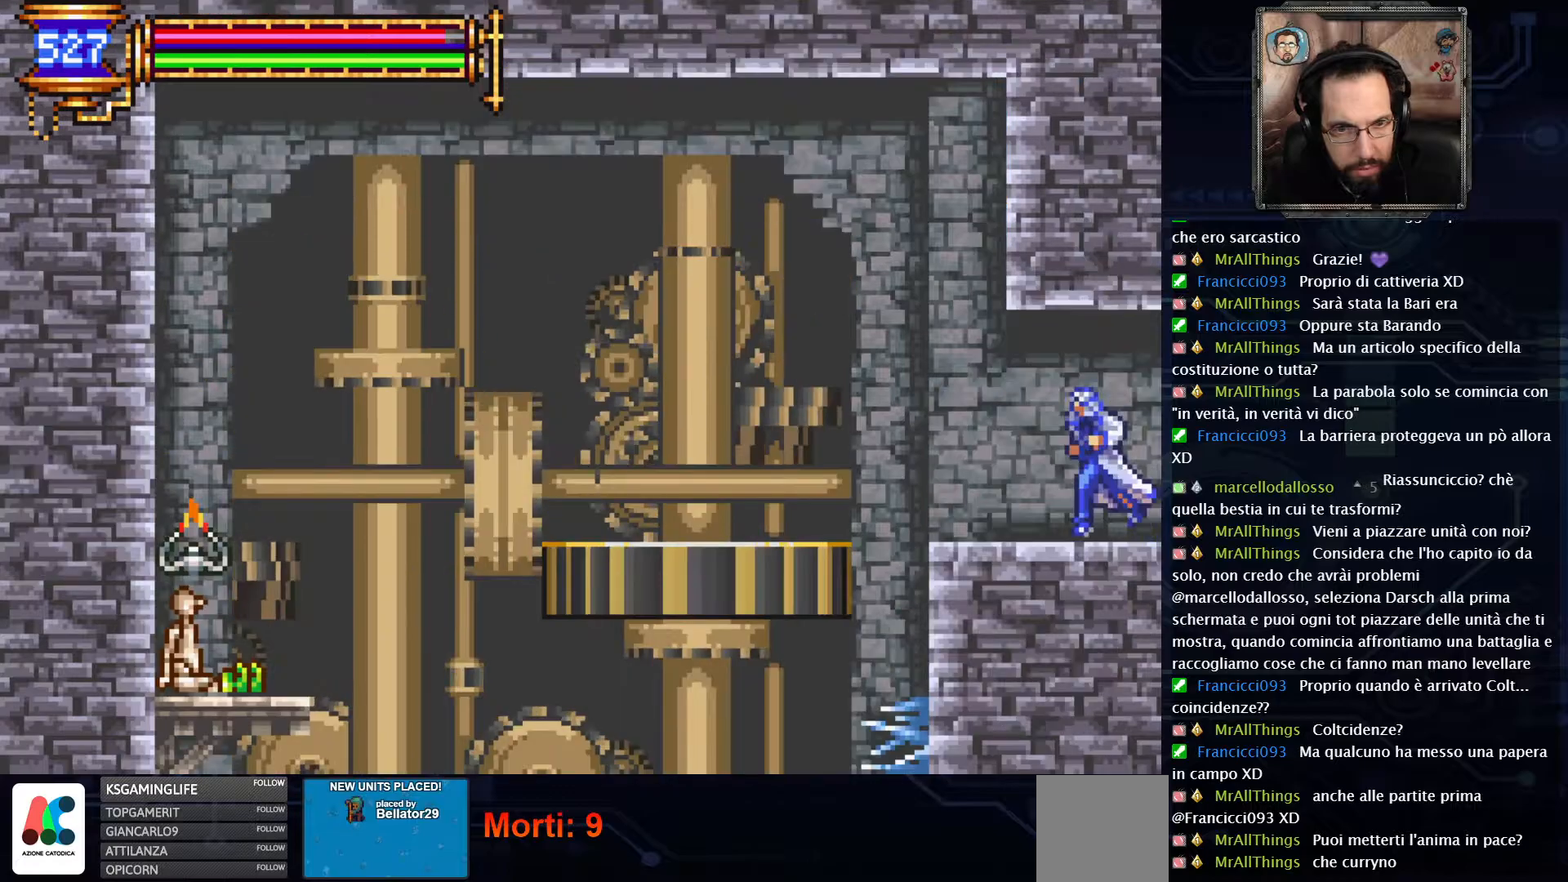
{"buttons": ["DPAD_LEFT"], "left_stick": "center", "right_stick": "center", "events": []}
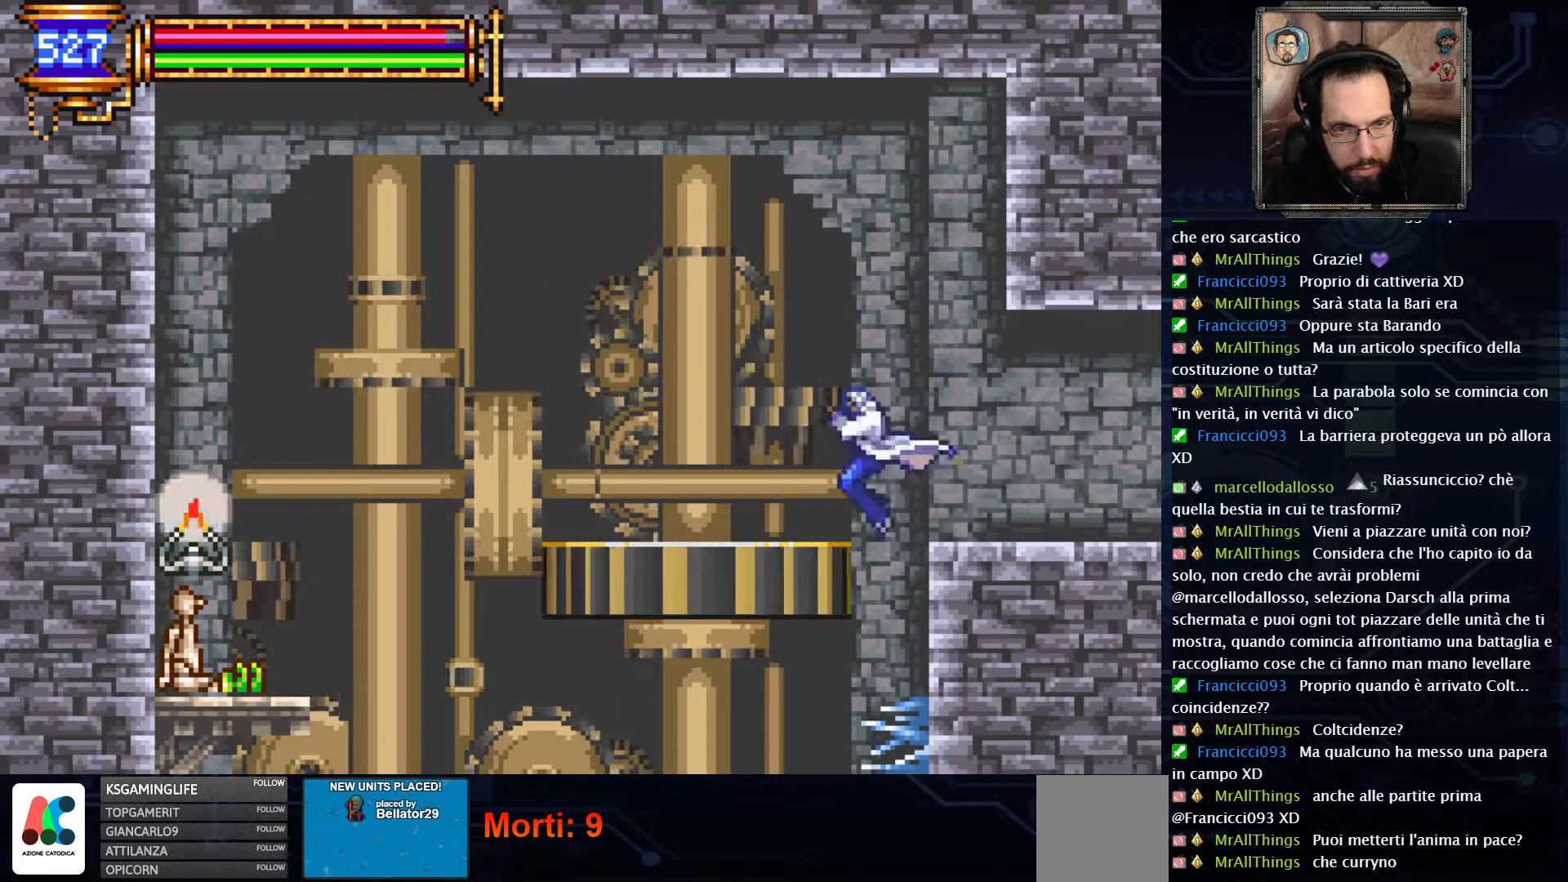
{"buttons": ["DPAD_LEFT"], "left_stick": "center", "right_stick": "center", "events": [[67, "A", "down"], [167, "A", "up"], [333, "A", "down"], [433, "A", "up"]]}